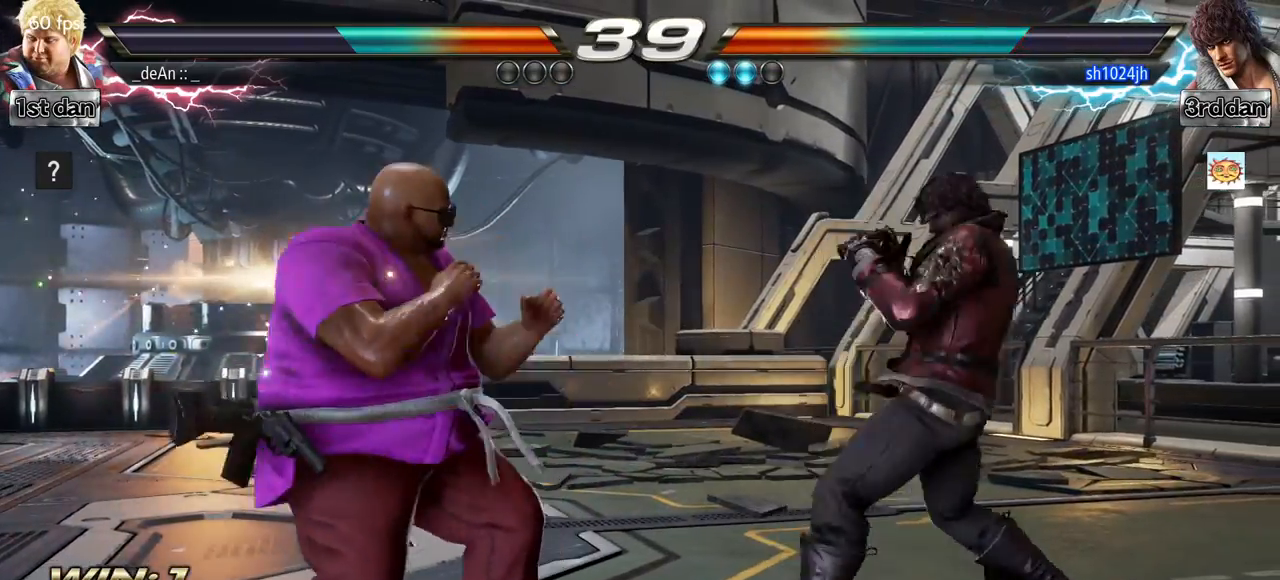
Gameplay with a controller (arcade stick); each line is a JSON object with the inputs held at the frame after it. "events" lists button and stick changes between this image and that frame as [ms after this image, input, new state], when the widget could be followed in between. Not read: L3 R3.
{"buttons": [], "left_stick": "center", "events": [[334, "left_stick", "center"]]}
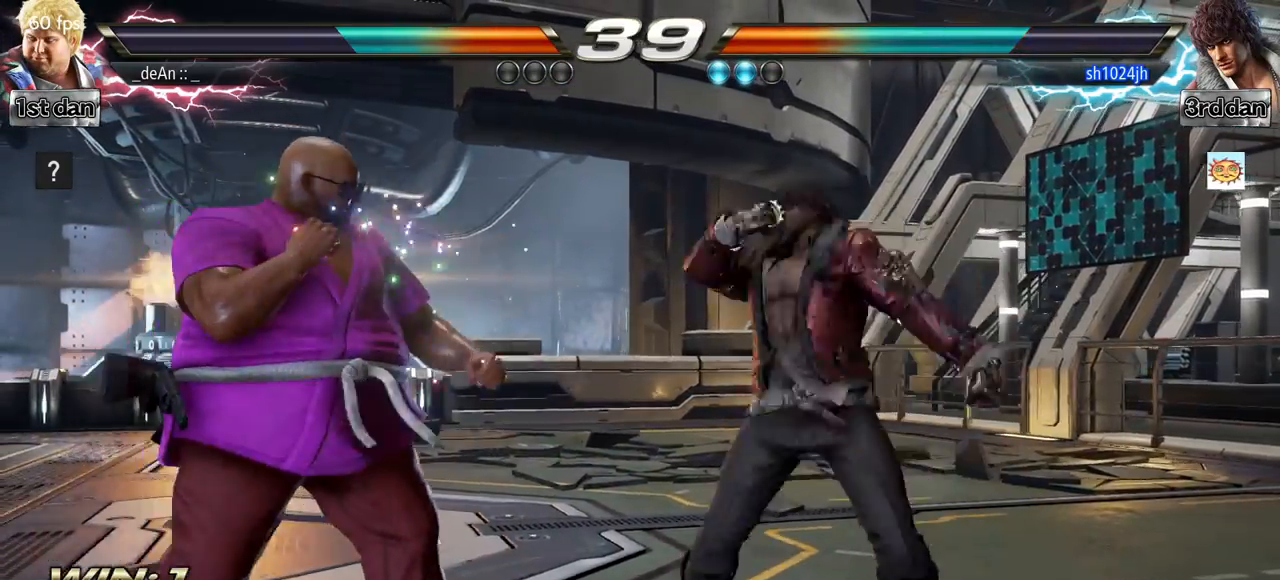
{"buttons": [], "left_stick": "center", "events": []}
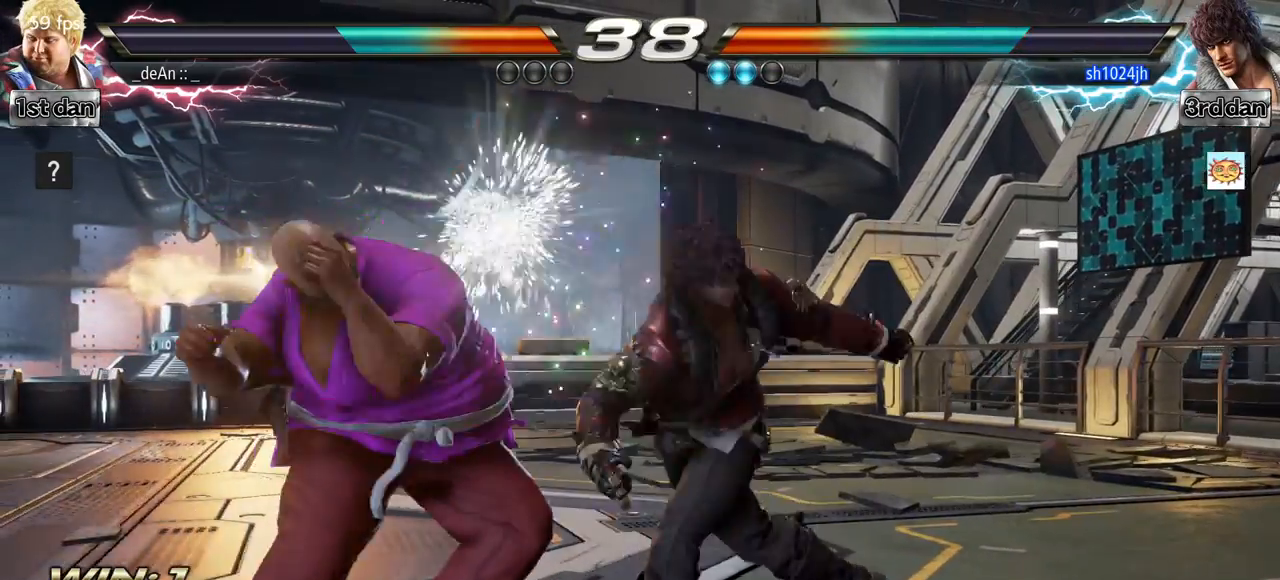
{"buttons": ["SQUARE"], "left_stick": "center", "events": [[250, "SQUARE", "down"], [300, "SQUARE", "up"], [367, "SQUARE", "down"]]}
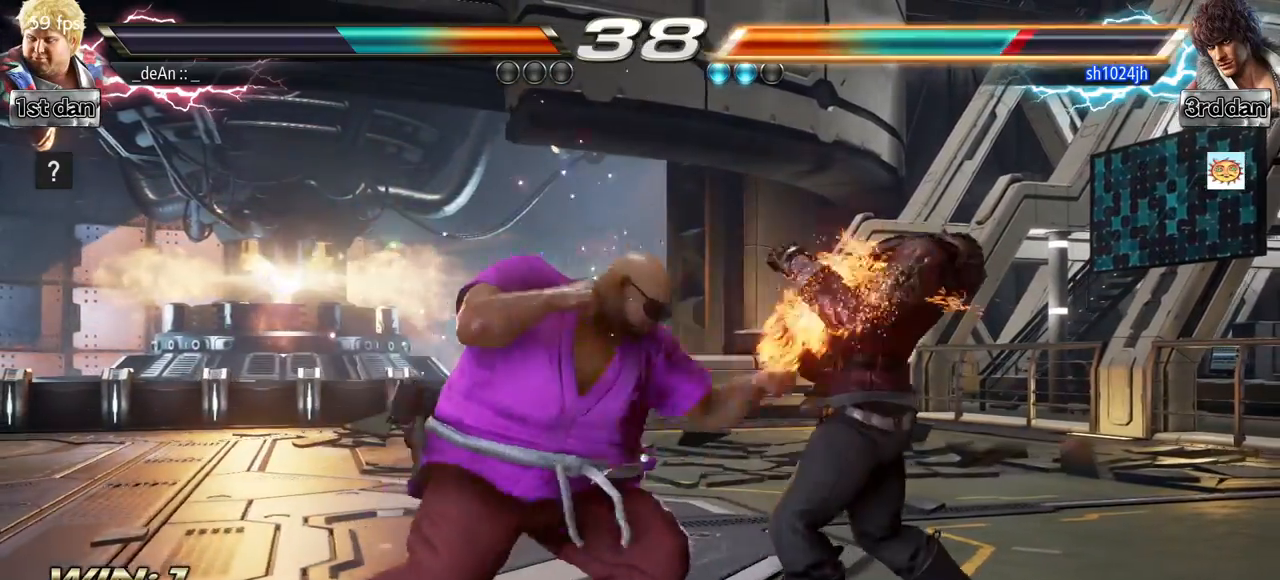
{"buttons": [], "left_stick": "center", "events": [[50, "TRIANGLE", "down"], [100, "SQUARE", "up"], [216, "TRIANGLE", "up"]]}
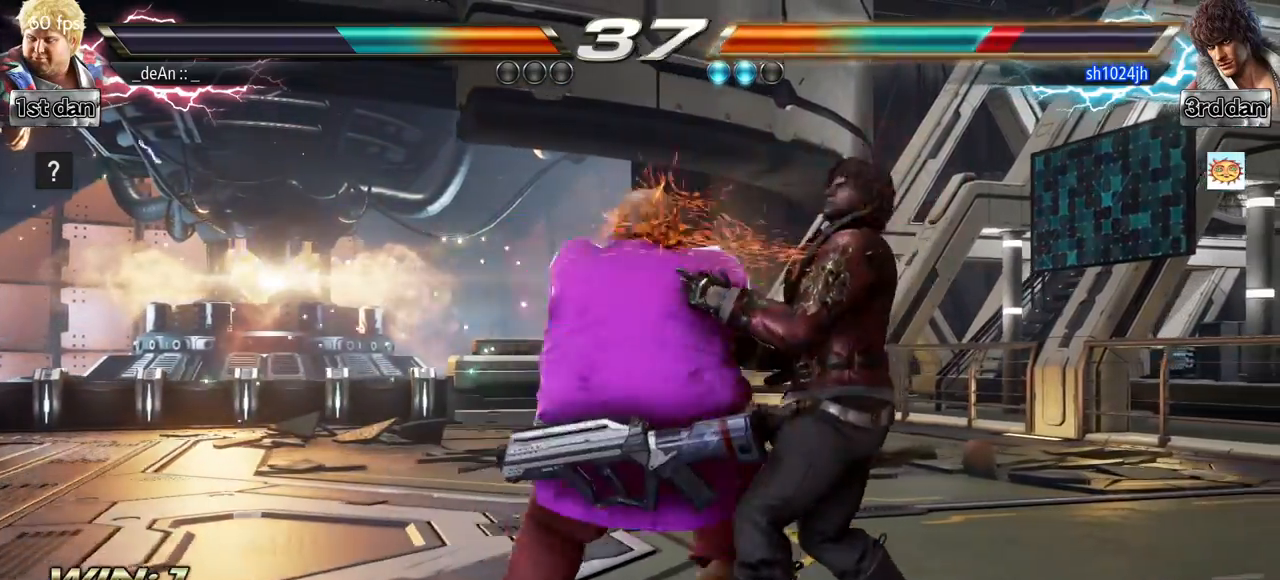
{"buttons": ["SQUARE"], "left_stick": "center", "events": [[467, "SQUARE", "down"]]}
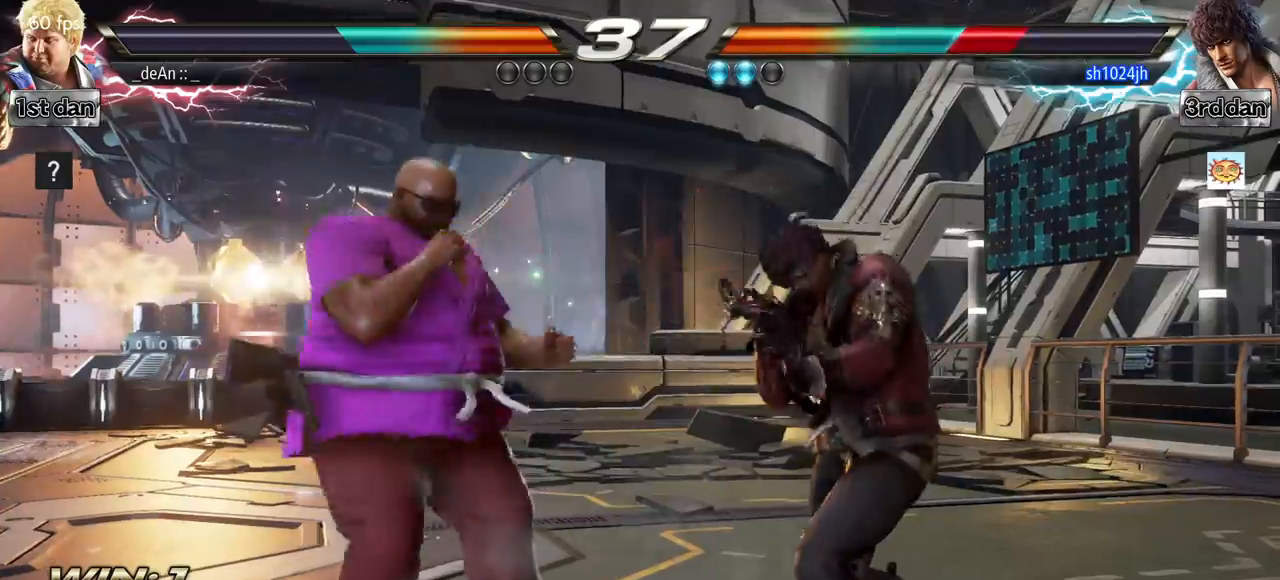
{"buttons": ["CIRCLE"], "left_stick": "center", "events": [[67, "left_stick", "down"], [100, "SQUARE", "up"], [133, "CIRCLE", "down"], [250, "left_stick", "center"], [317, "CIRCLE", "up"], [333, "CIRCLE", "down"]]}
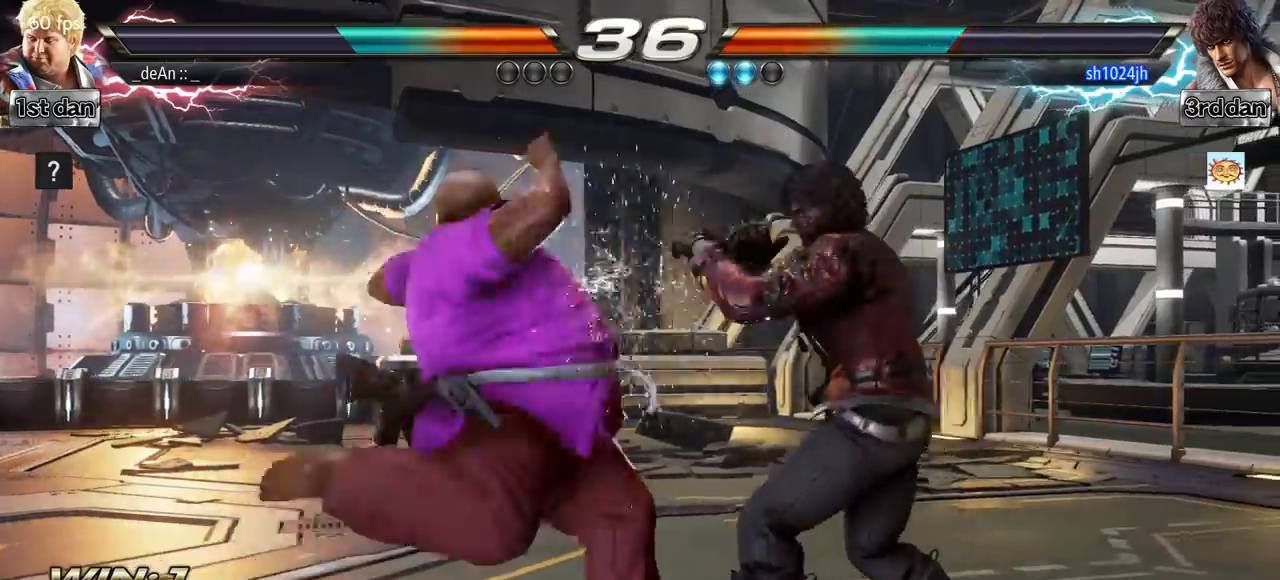
{"buttons": [], "left_stick": "right", "events": [[284, "CIRCLE", "up"], [484, "left_stick", "right"]]}
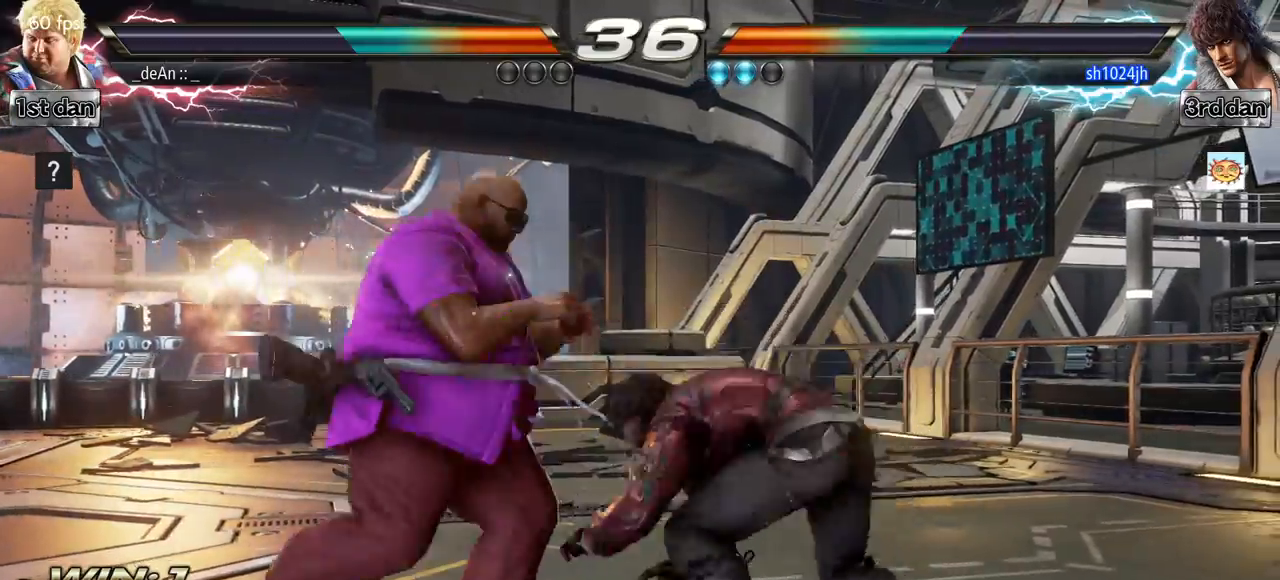
{"buttons": [], "left_stick": "left", "events": [[33, "SQUARE", "down"], [33, "TRIANGLE", "down"], [83, "SQUARE", "up"], [100, "TRIANGLE", "up"], [183, "left_stick", "center"], [484, "left_stick", "left"]]}
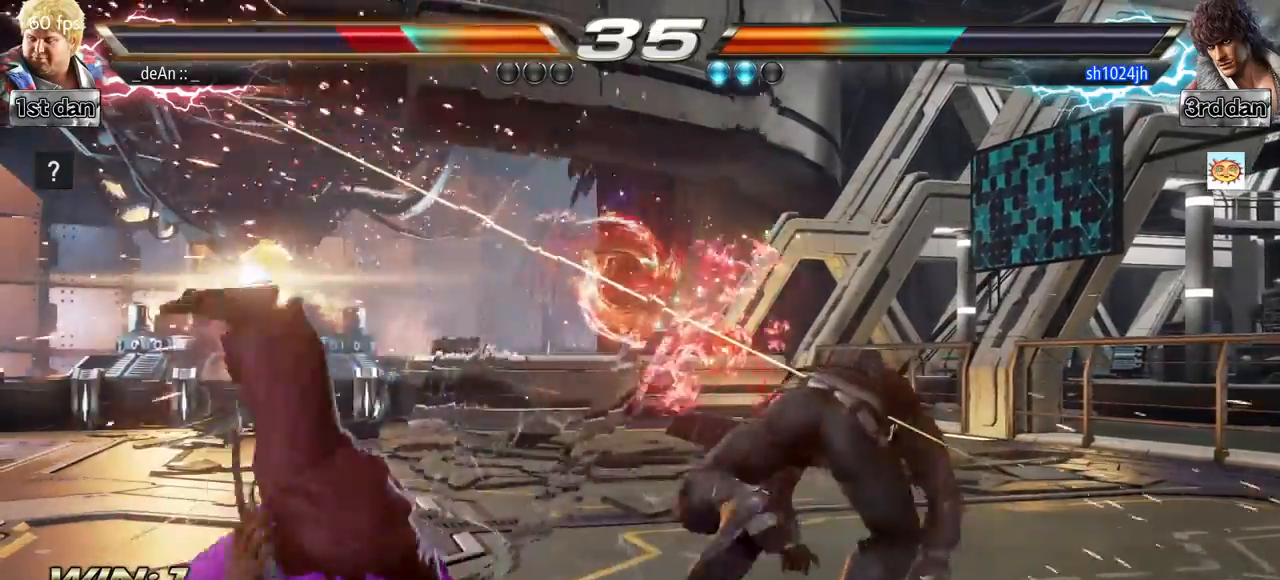
{"buttons": [], "left_stick": "center", "events": [[334, "left_stick", "center"]]}
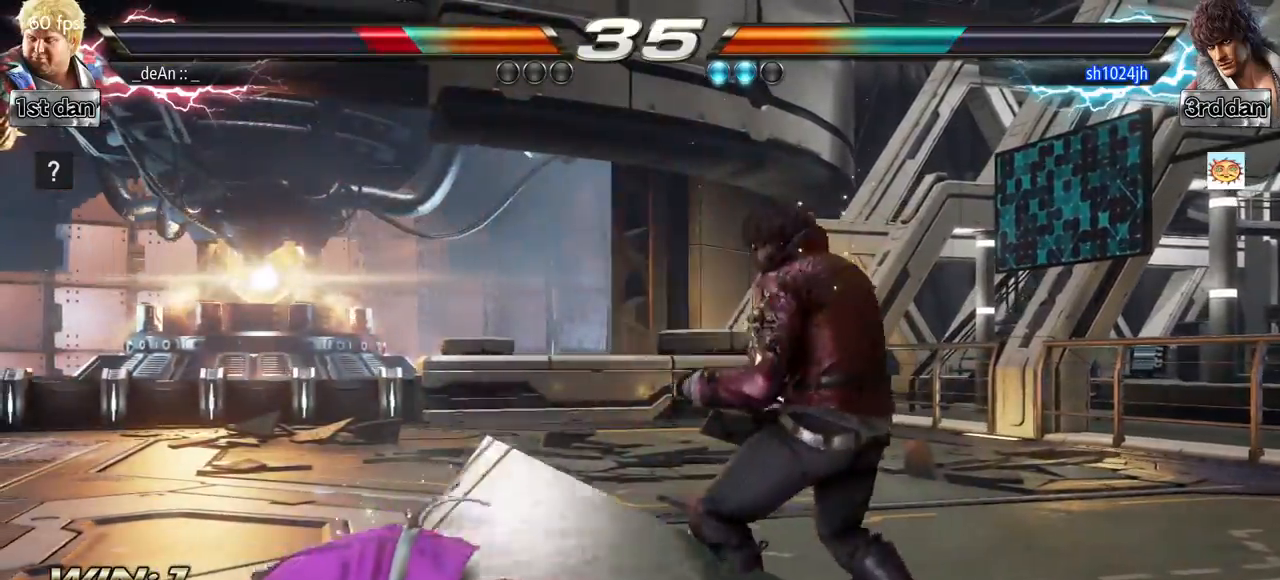
{"buttons": [], "left_stick": "center", "events": []}
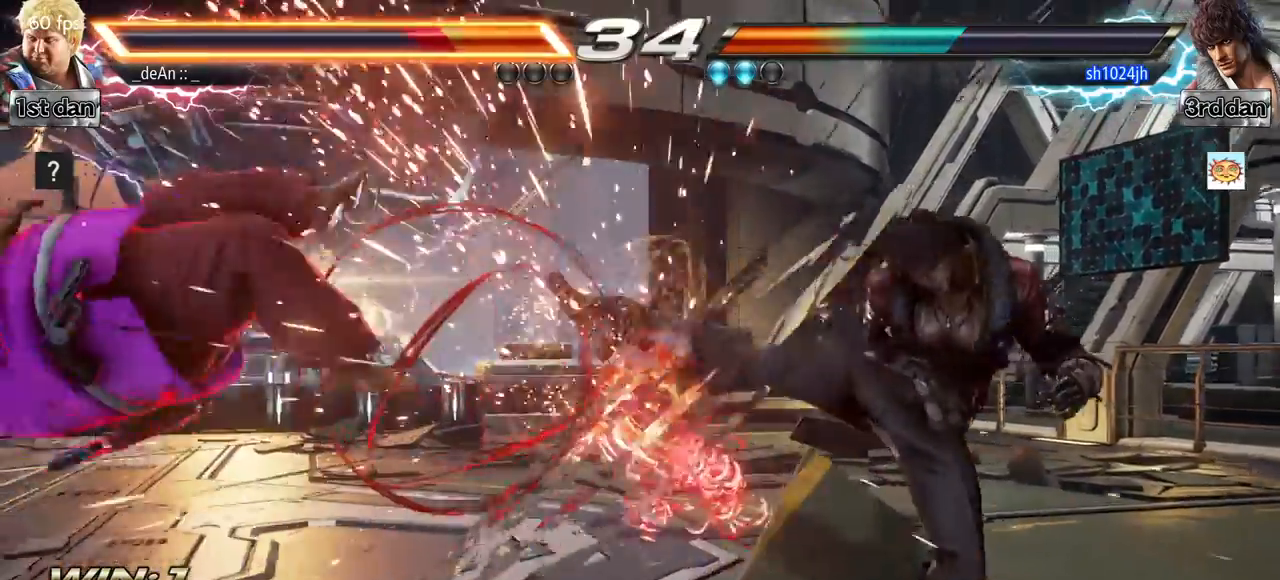
{"buttons": [], "left_stick": "left", "events": [[34, "CIRCLE", "down"], [134, "CIRCLE", "up"], [234, "left_stick", "left"], [384, "SQUARE", "down"], [451, "SQUARE", "up"]]}
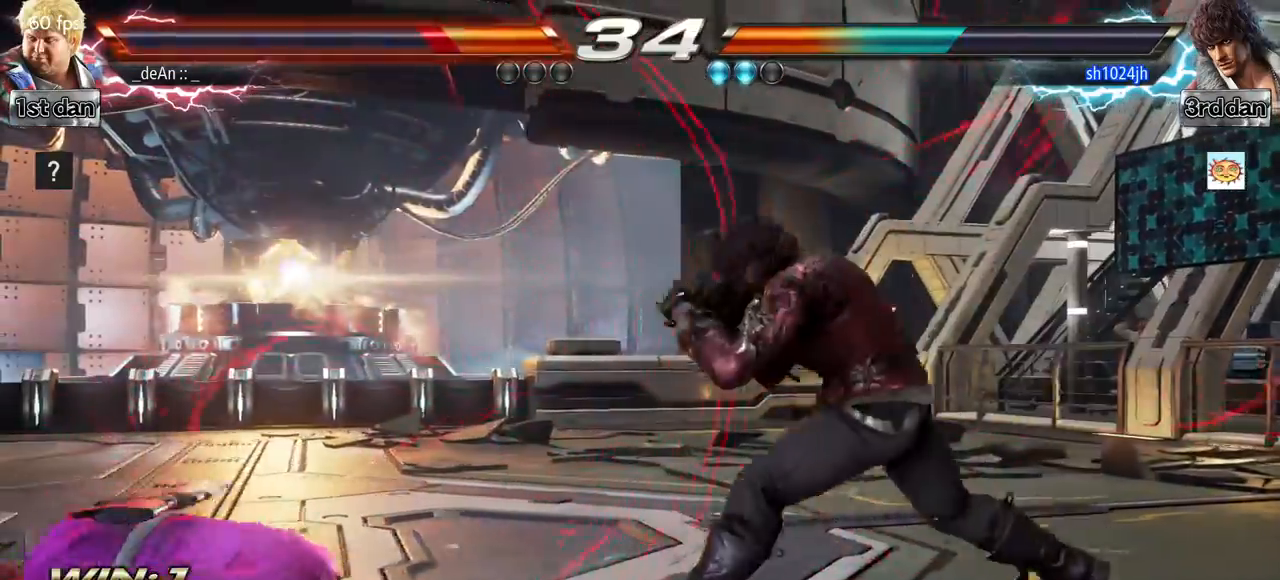
{"buttons": [], "left_stick": "left", "events": [[16, "SQUARE", "down"], [167, "SQUARE", "up"]]}
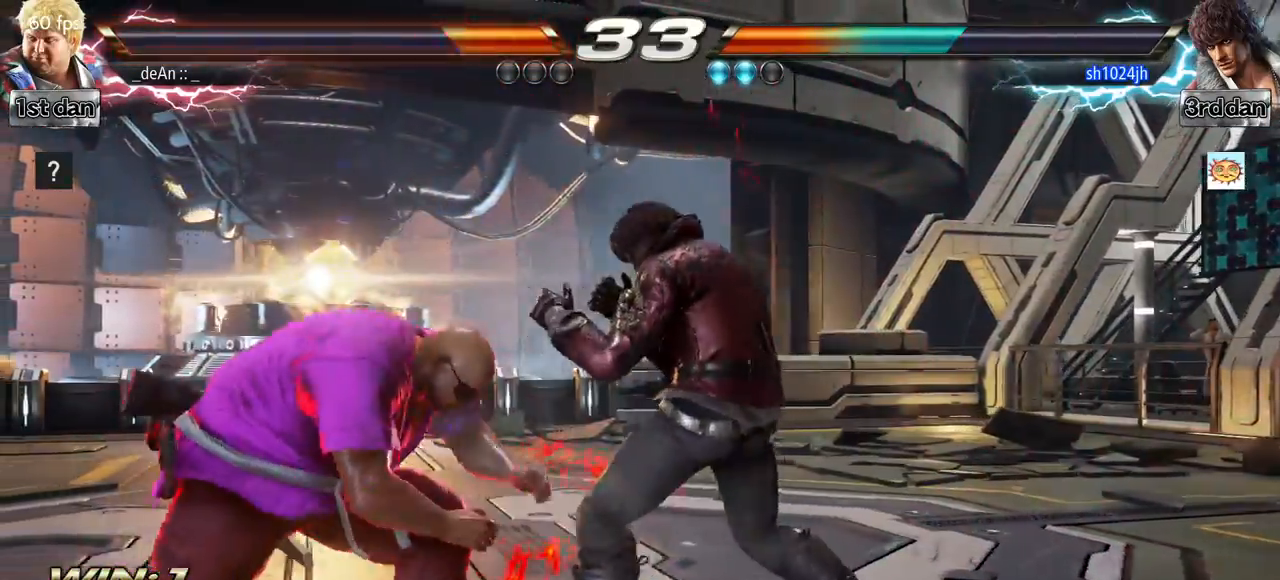
{"buttons": [], "left_stick": "center", "events": [[484, "left_stick", "center"]]}
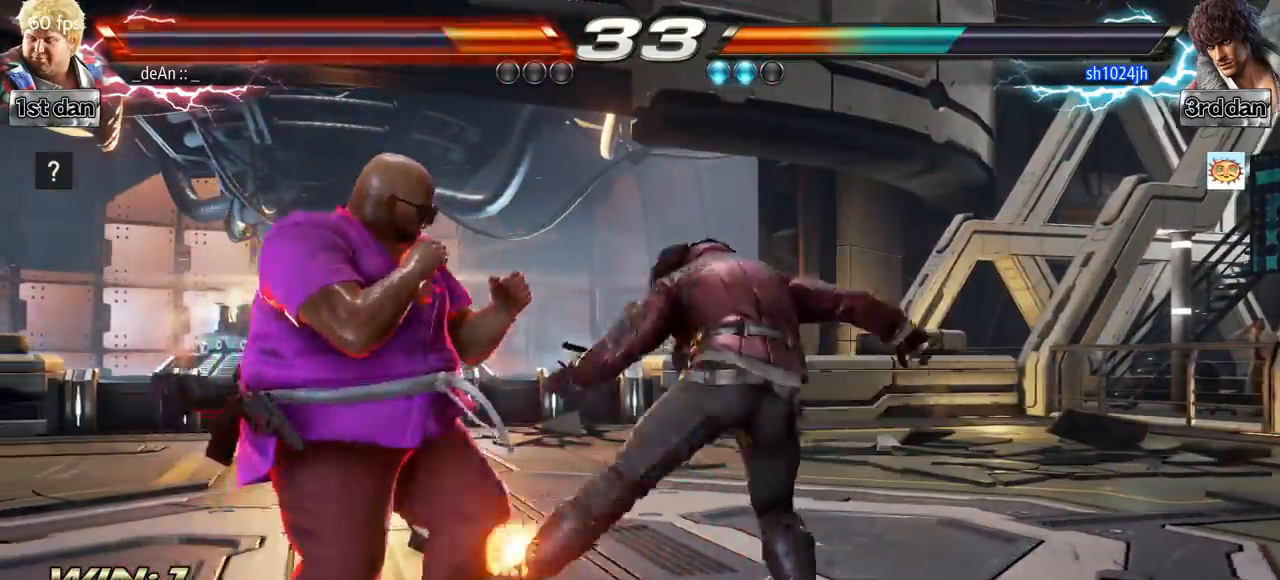
{"buttons": ["SQUARE"], "left_stick": "center", "events": [[50, "SQUARE", "down"], [267, "SQUARE", "up"], [467, "SQUARE", "down"]]}
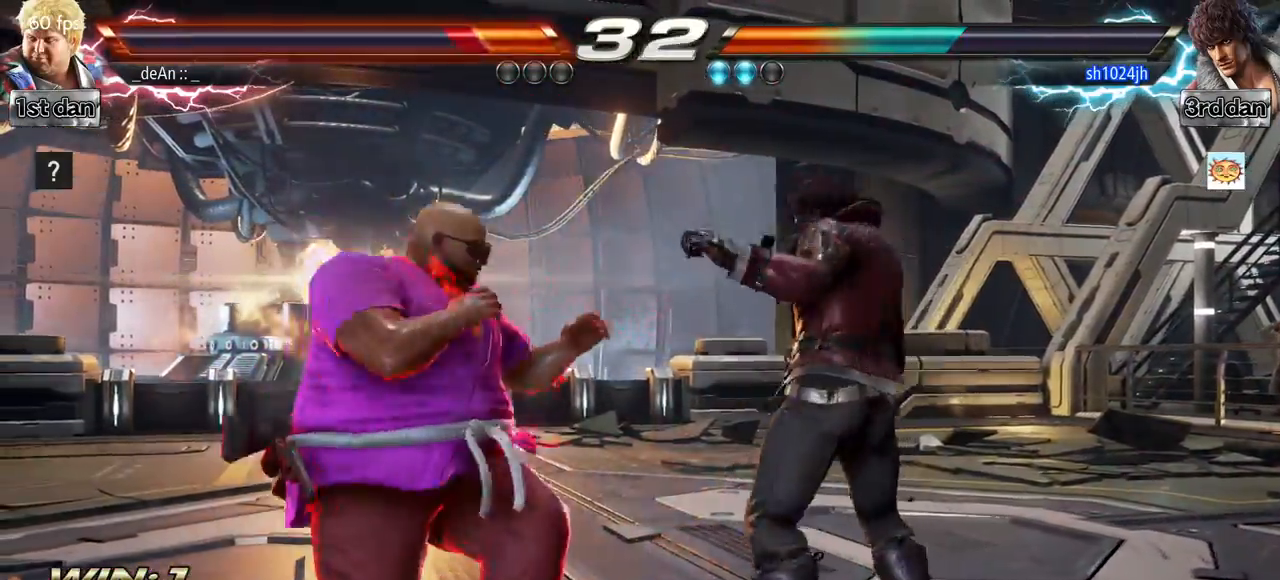
{"buttons": ["SQUARE"], "left_stick": "down-right", "events": [[134, "SQUARE", "up"], [334, "left_stick", "down-right"], [384, "SQUARE", "down"]]}
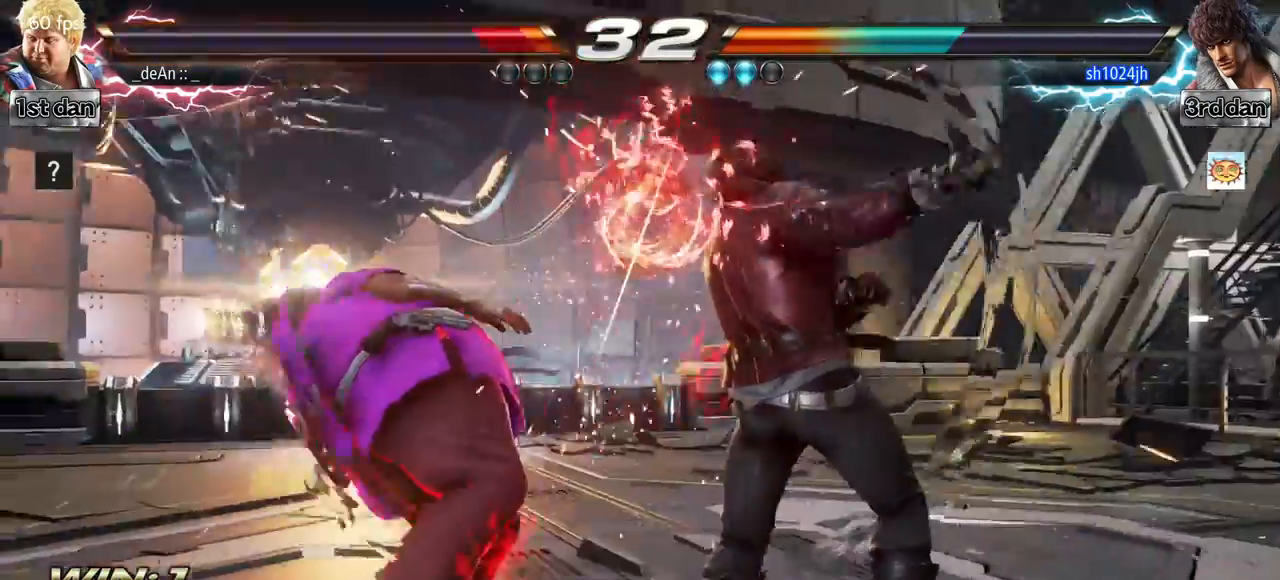
{"buttons": ["CROSS", "CIRCLE"], "left_stick": "center", "events": [[17, "SQUARE", "up"], [50, "left_stick", "center"], [467, "R1", "down"], [467, "SQUARE", "down"], [467, "TRIANGLE", "down"], [484, "R1", "up"], [500, "CIRCLE", "down"], [500, "CROSS", "down"], [500, "SQUARE", "up"], [500, "TRIANGLE", "up"]]}
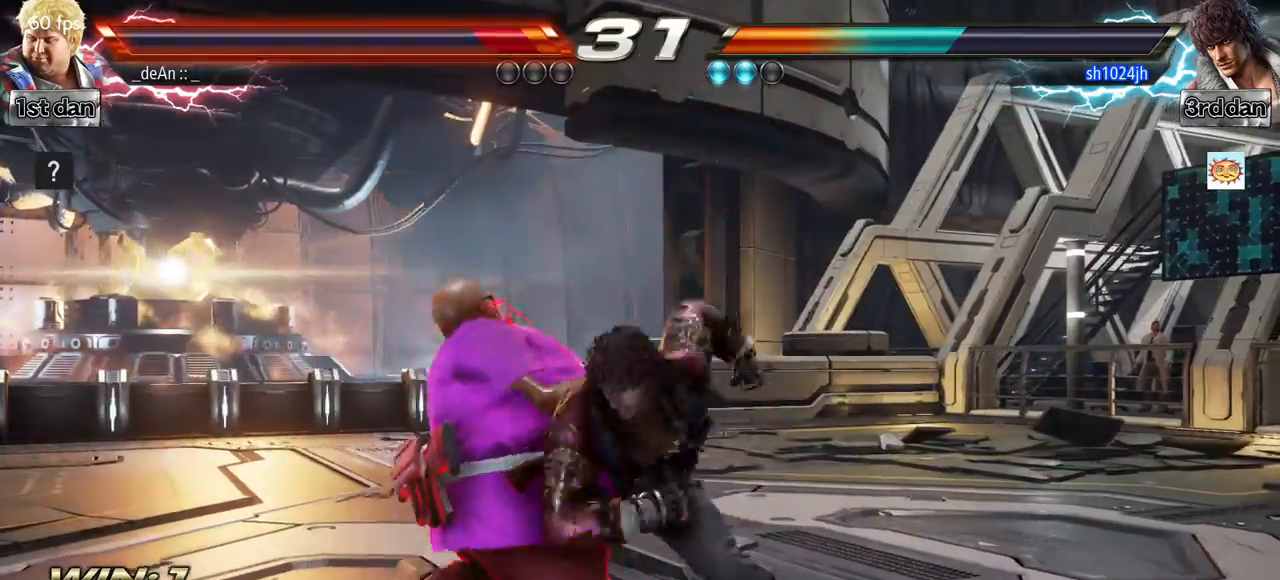
{"buttons": [], "left_stick": "center", "events": [[17, "CIRCLE", "up"], [34, "CROSS", "up"]]}
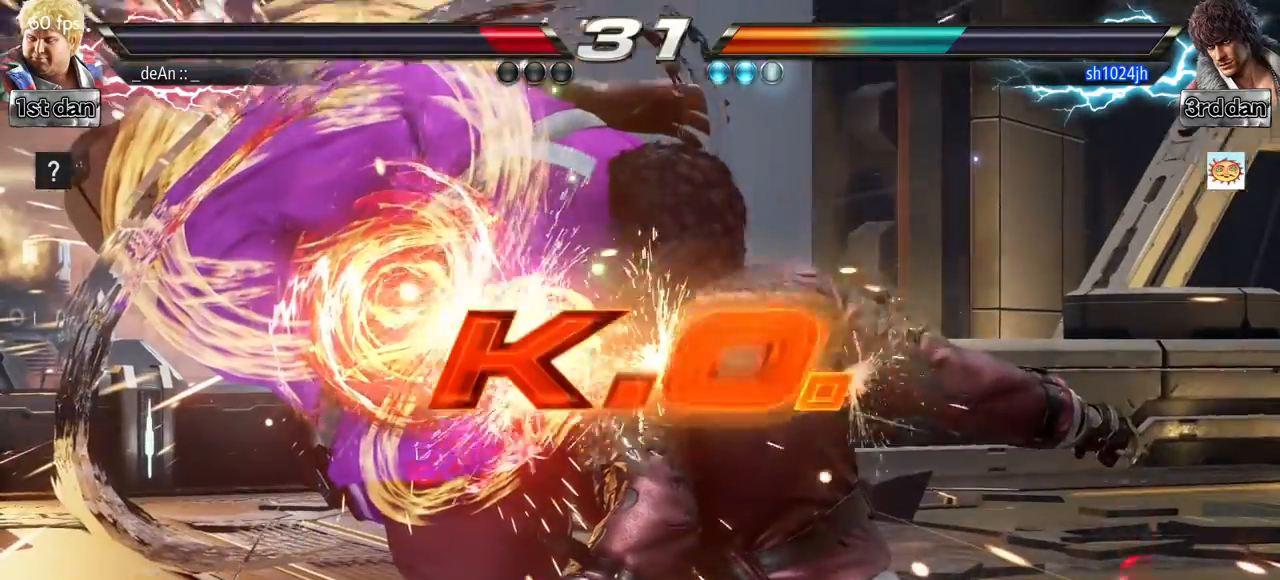
{"buttons": [], "left_stick": "center", "events": [[17, "CIRCLE", "down"], [17, "TRIANGLE", "down"], [50, "SQUARE", "down"], [67, "CROSS", "down"], [67, "TRIANGLE", "up"], [83, "SQUARE", "up"], [100, "CIRCLE", "up"], [117, "CROSS", "up"]]}
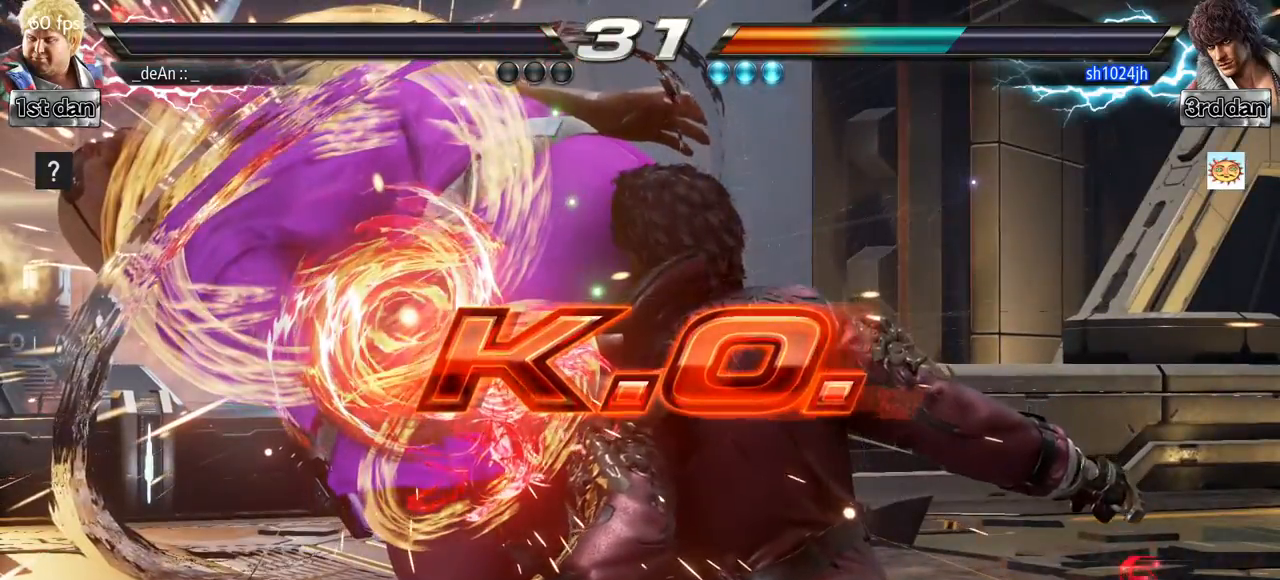
{"buttons": [], "left_stick": "center", "events": []}
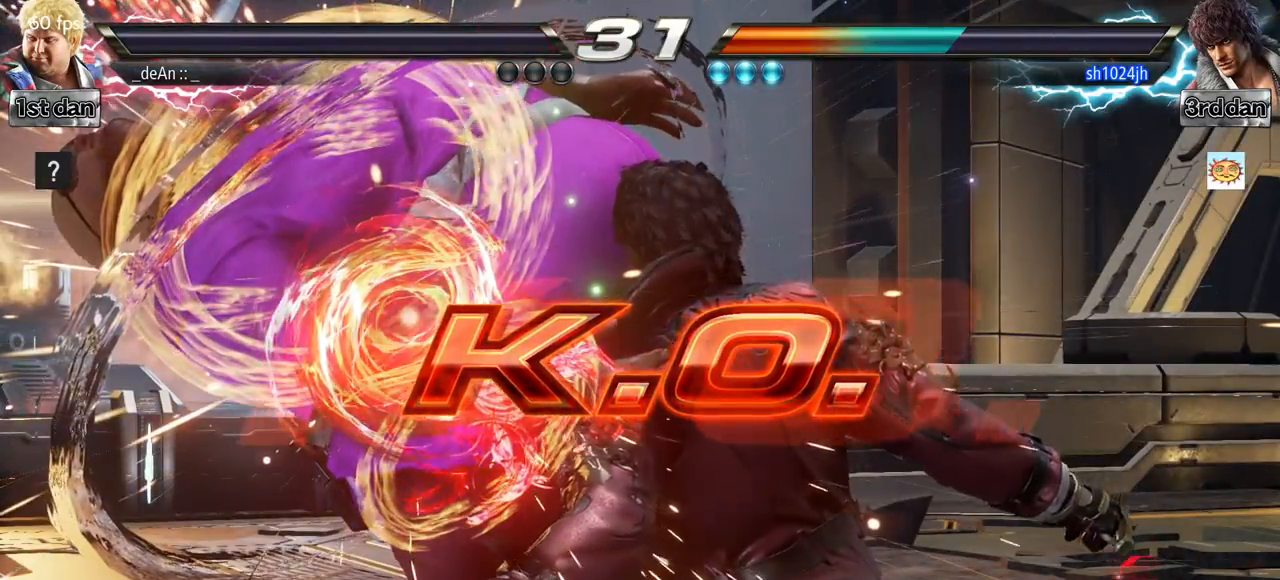
{"buttons": [], "left_stick": "center", "events": []}
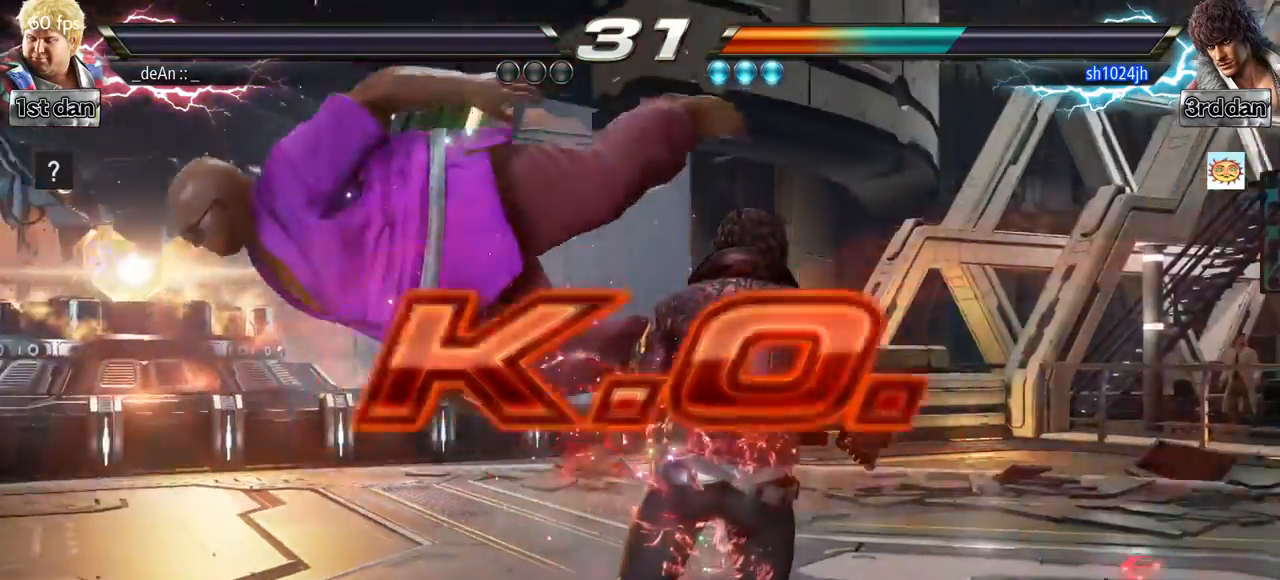
{"buttons": [], "left_stick": "center", "events": []}
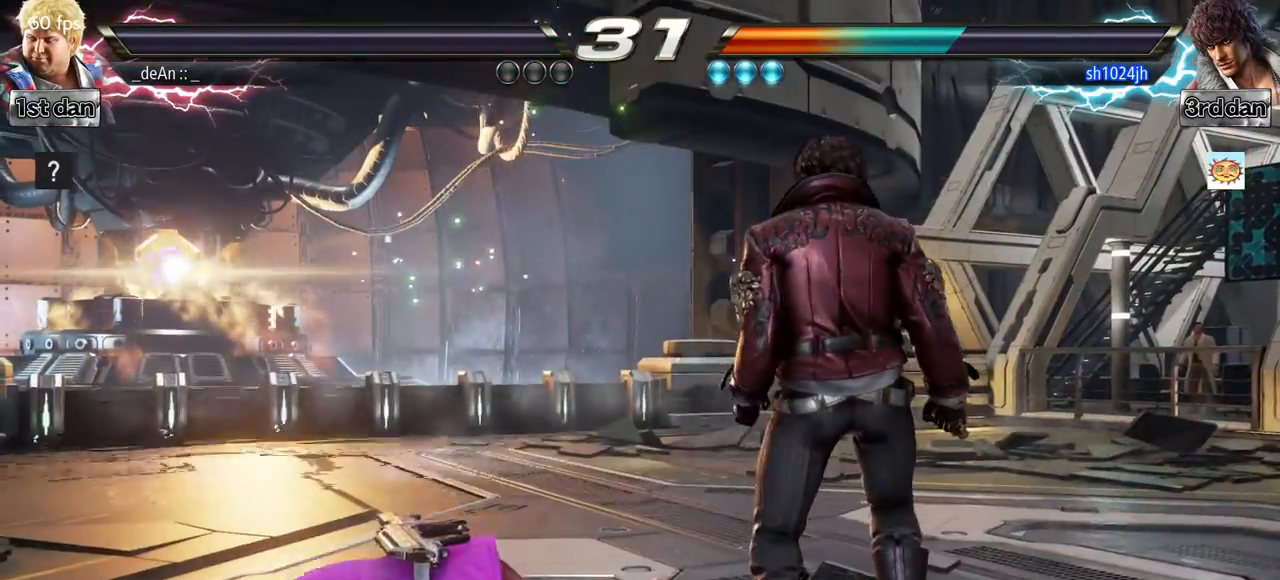
{"buttons": [], "left_stick": "center", "events": []}
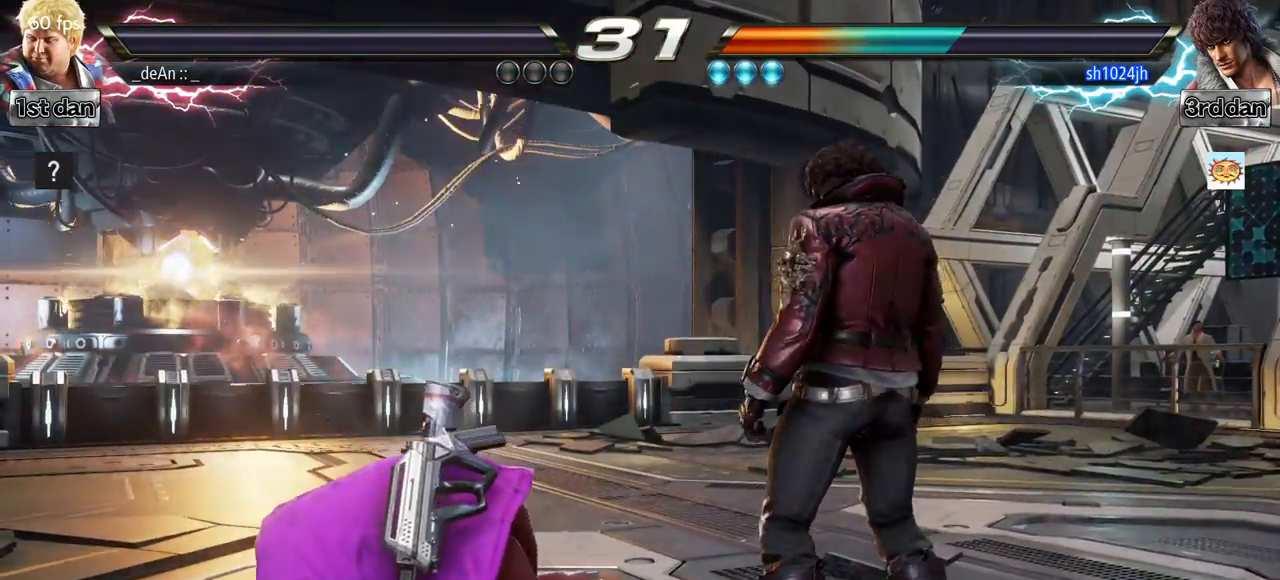
{"buttons": [], "left_stick": "center", "events": []}